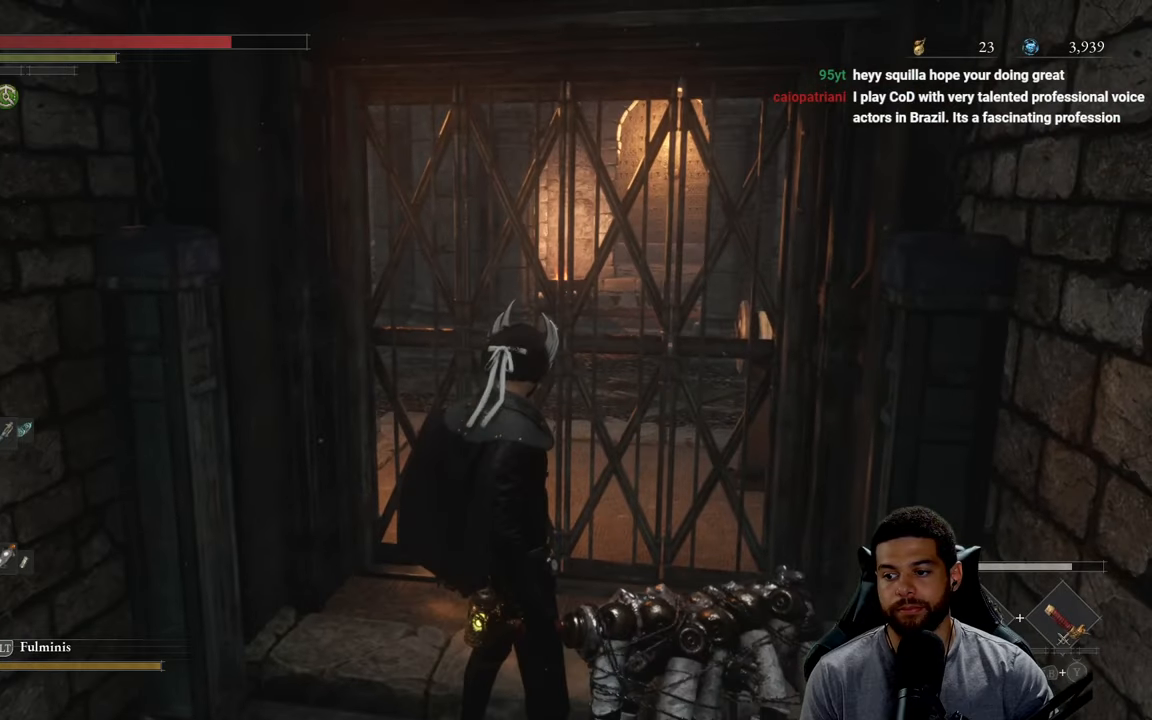
Gameplay with a controller (Xbox layout); each line is a JSON object with the inputs held at the frame after it. "events" lists button and stick changes between this image and that frame as [ms after this image, input, new state], when the widget could be followed in between.
{"buttons": [], "left_stick": "up", "right_stick": "down-left", "events": [[383, "right_stick", "down-left"], [483, "left_stick", "up"]]}
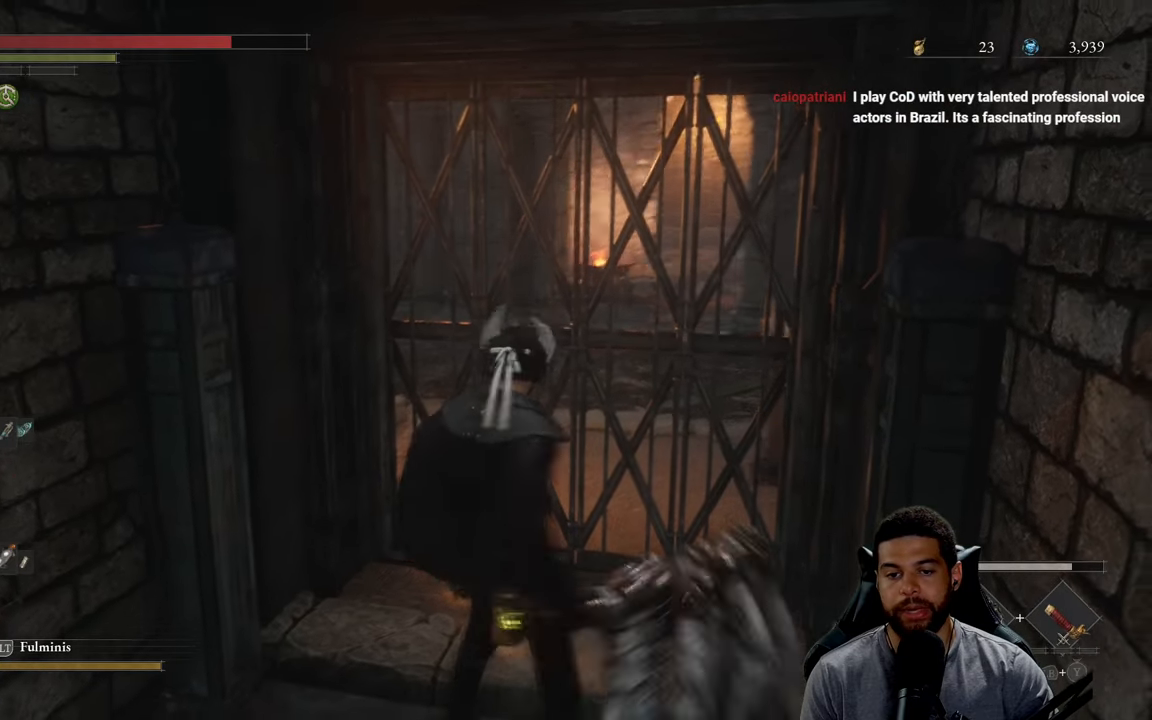
{"buttons": [], "left_stick": "center", "right_stick": "center", "events": [[16, "right_stick", "center"], [100, "left_stick", "center"]]}
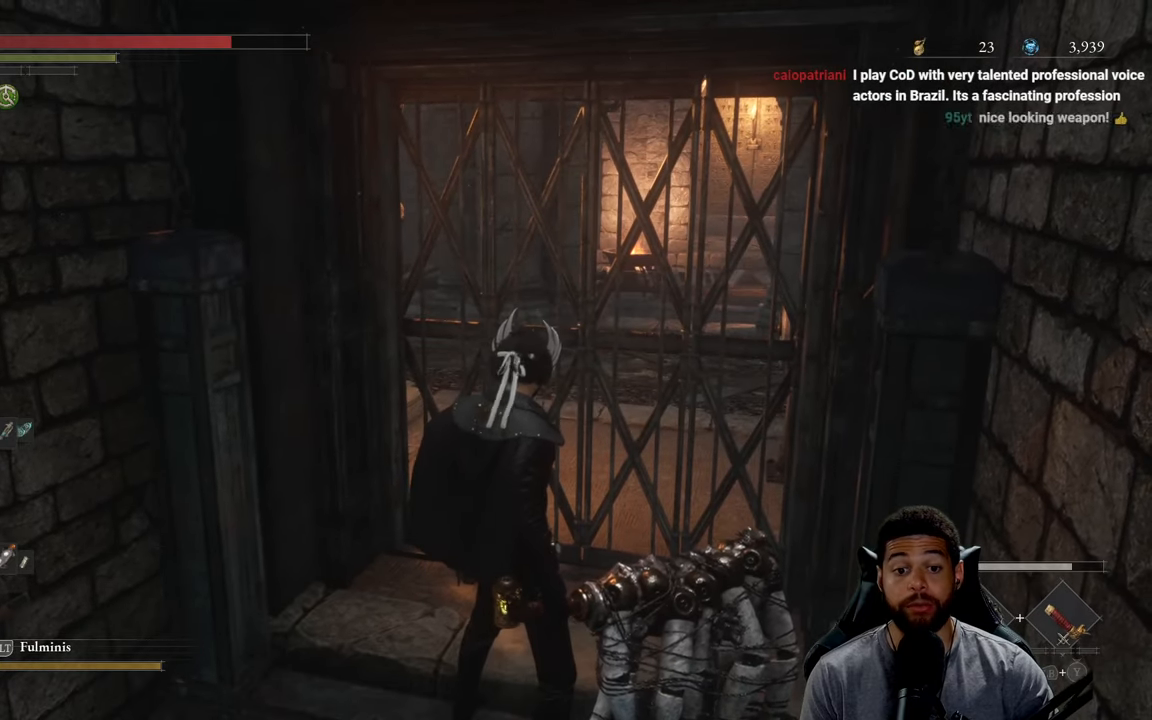
{"buttons": [], "left_stick": "center", "right_stick": "center", "events": []}
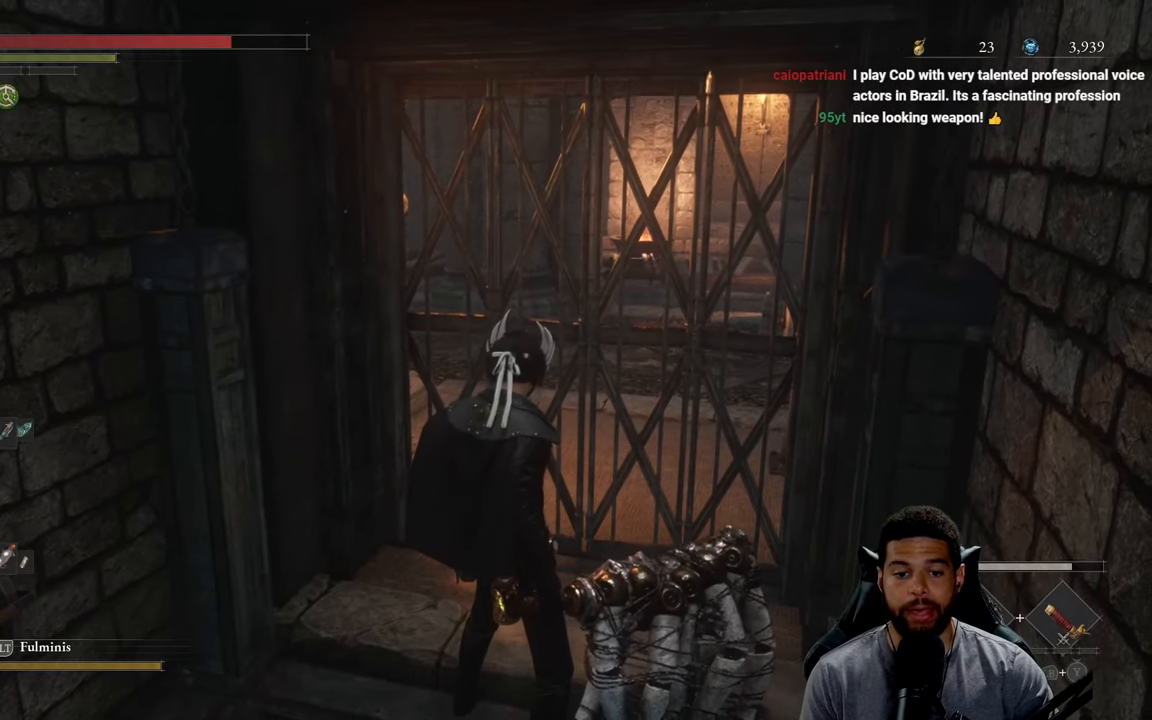
{"buttons": [], "left_stick": "center", "right_stick": "center", "events": [[216, "right_stick", "down-left"], [316, "right_stick", "center"]]}
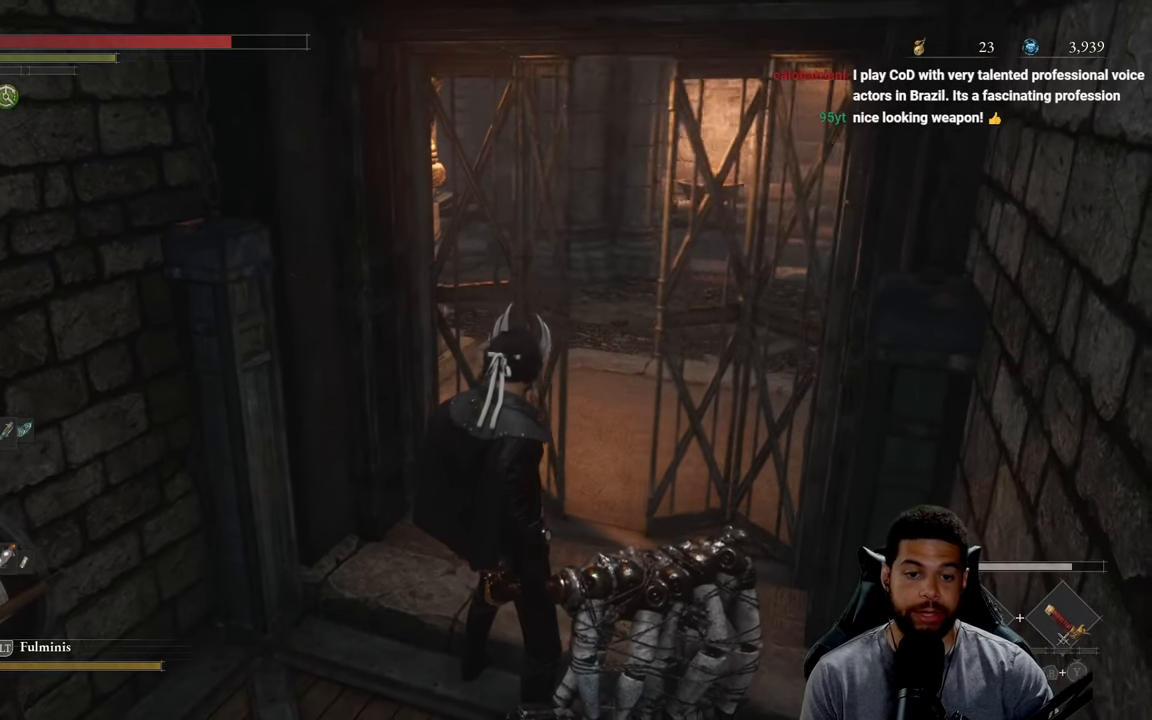
{"buttons": [], "left_stick": "center", "right_stick": "center", "events": []}
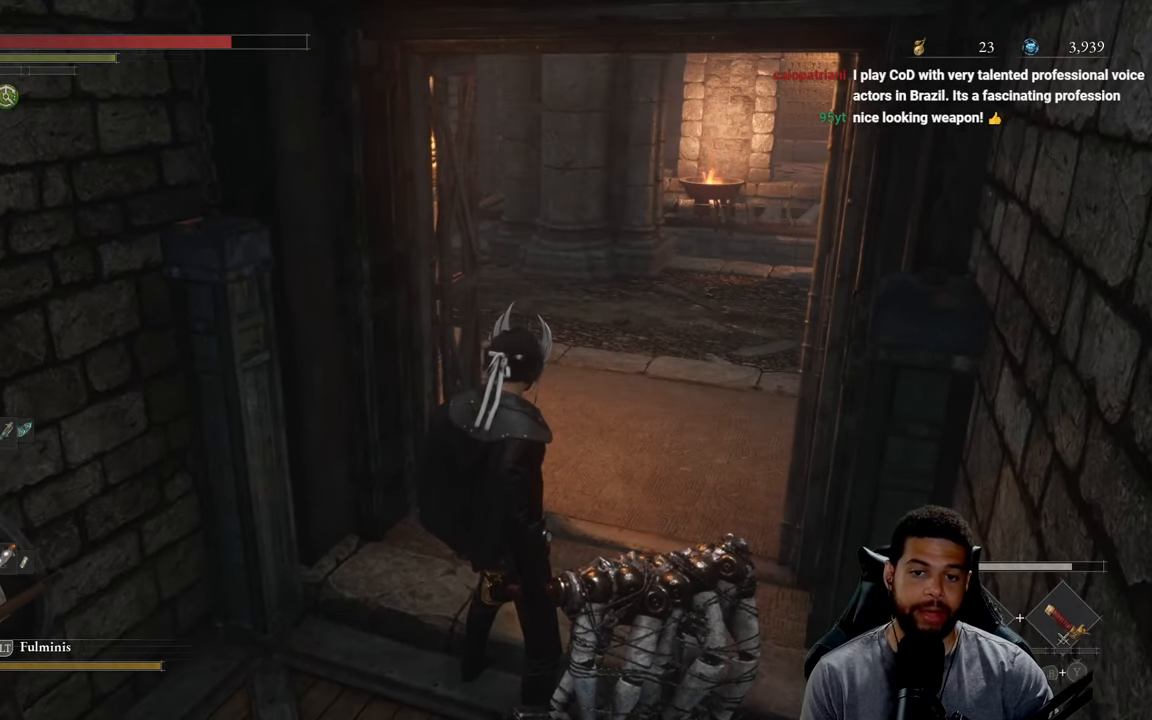
{"buttons": [], "left_stick": "up", "right_stick": "center", "events": [[183, "left_stick", "up"]]}
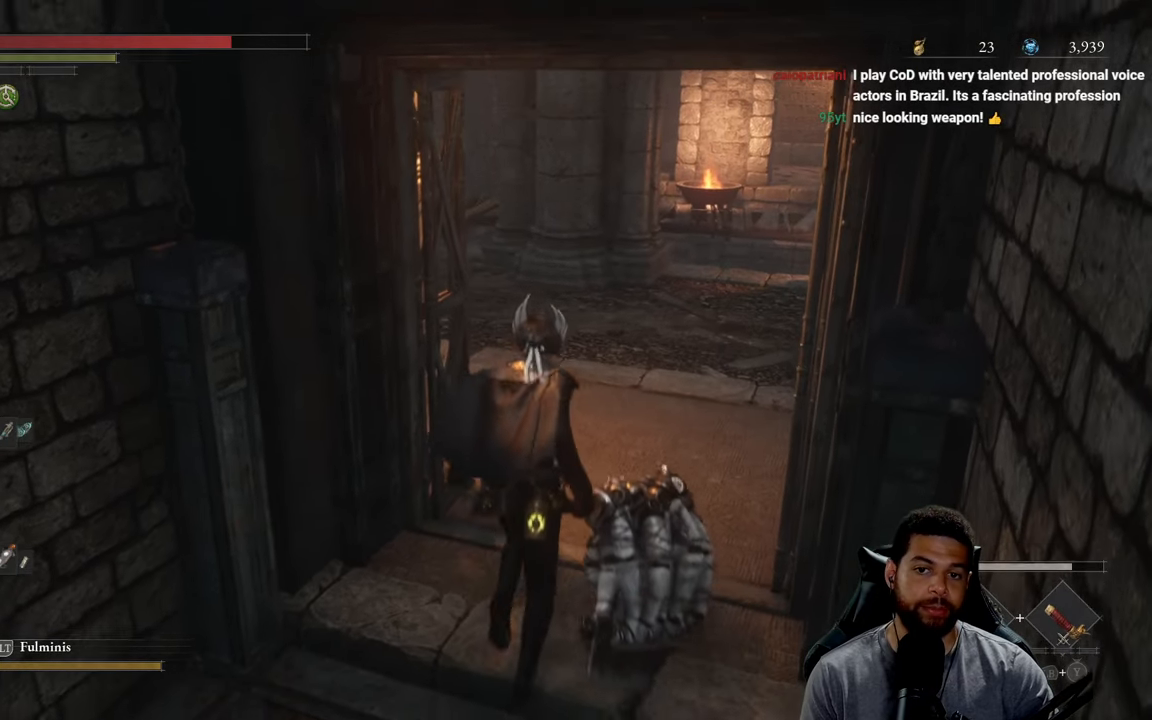
{"buttons": [], "left_stick": "right", "right_stick": "left", "events": [[33, "right_stick", "right"], [133, "right_stick", "center"], [450, "right_stick", "left"], [466, "left_stick", "right"]]}
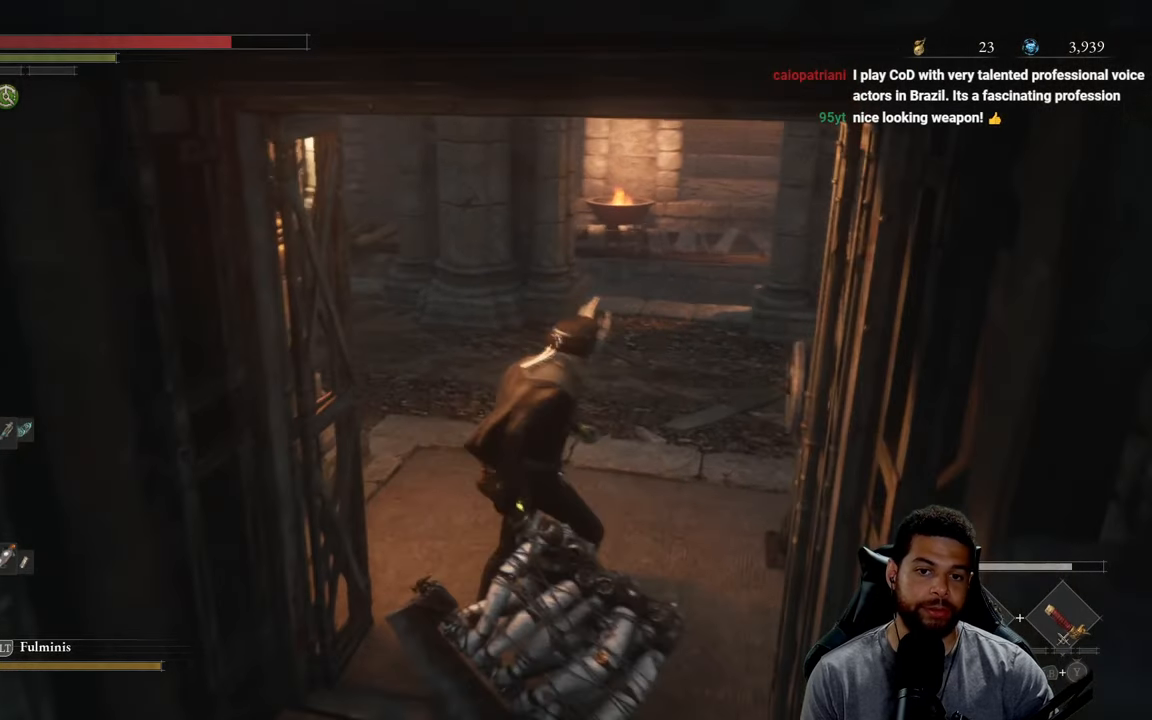
{"buttons": [], "left_stick": "up", "right_stick": "right", "events": [[116, "left_stick", "center"], [266, "right_stick", "center"], [366, "left_stick", "up"], [500, "right_stick", "right"]]}
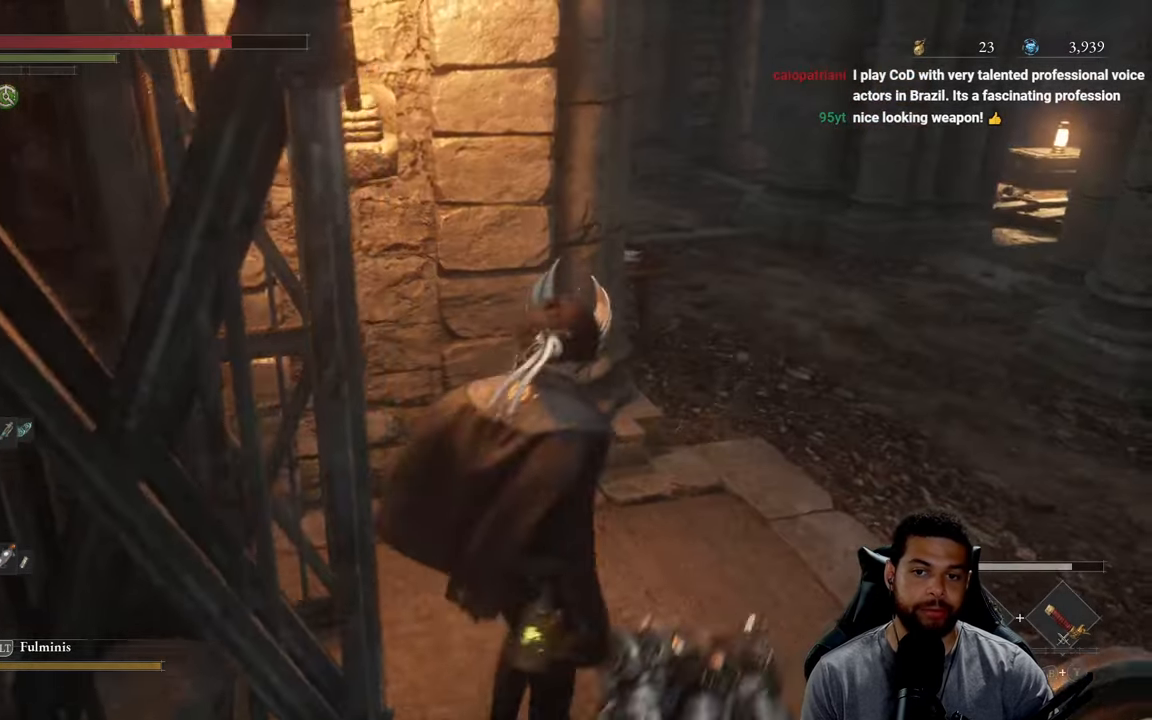
{"buttons": [], "left_stick": "up", "right_stick": "center", "events": [[183, "right_stick", "center"]]}
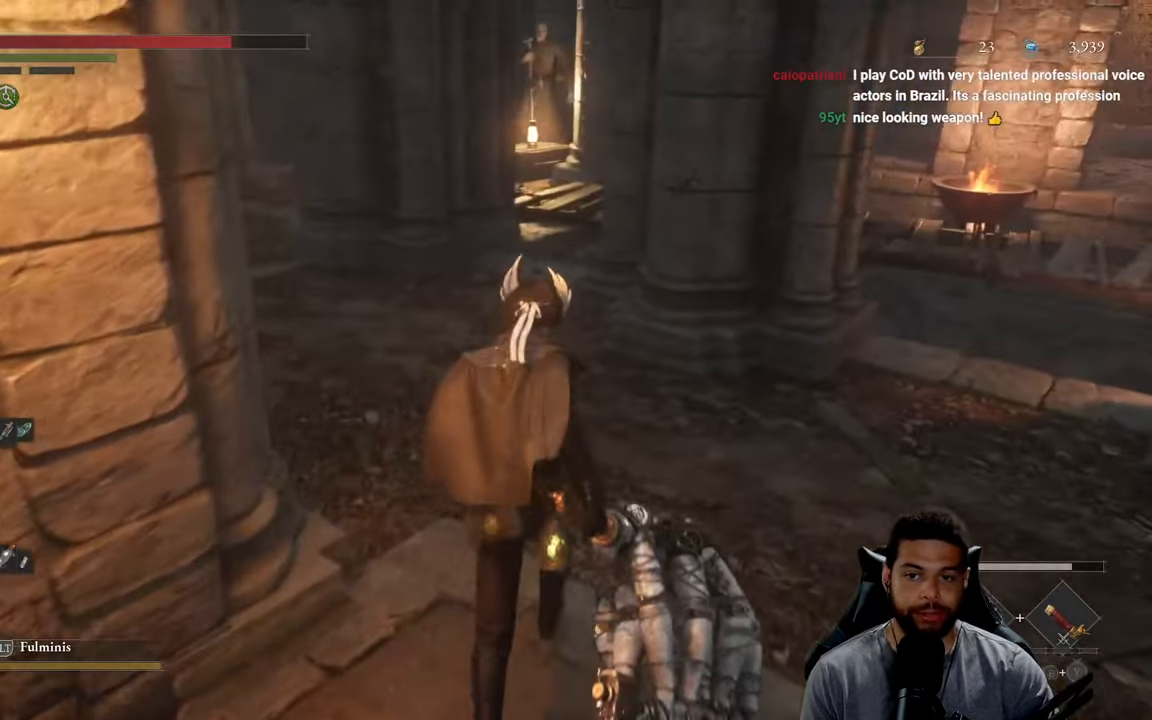
{"buttons": [], "left_stick": "up", "right_stick": "center", "events": []}
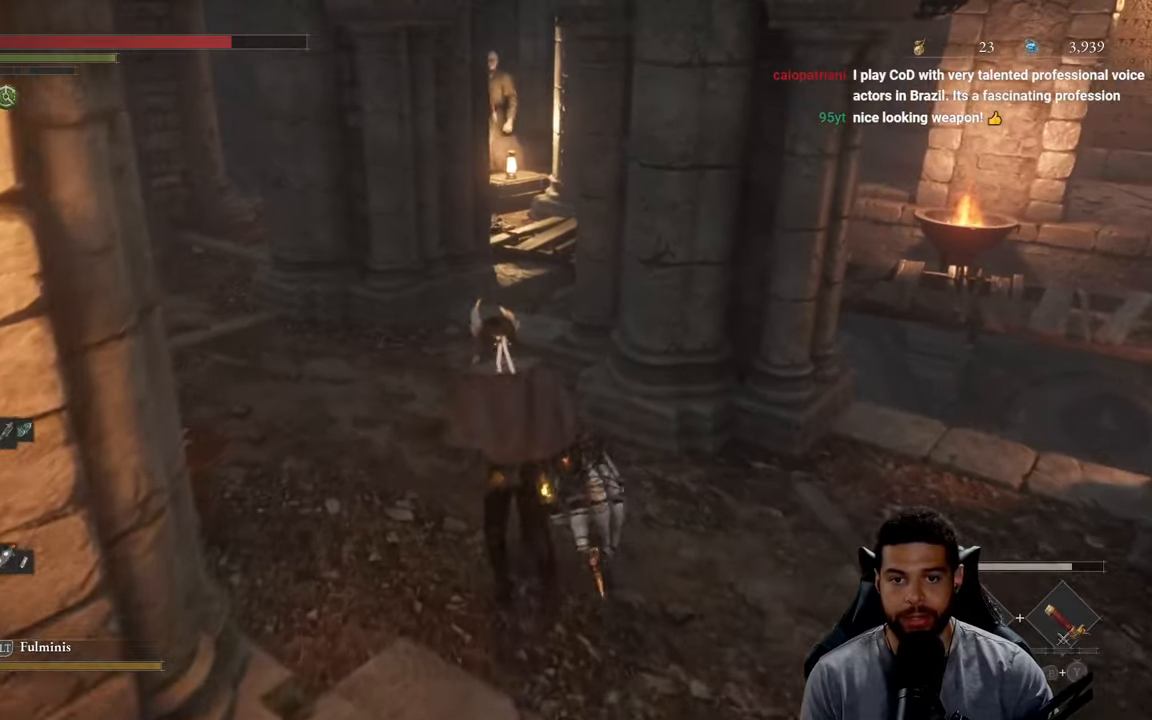
{"buttons": [], "left_stick": "center", "right_stick": "right", "events": [[50, "left_stick", "up-left"], [150, "right_stick", "left"], [217, "left_stick", "up"], [300, "right_stick", "center"], [400, "left_stick", "center"], [433, "right_stick", "right"]]}
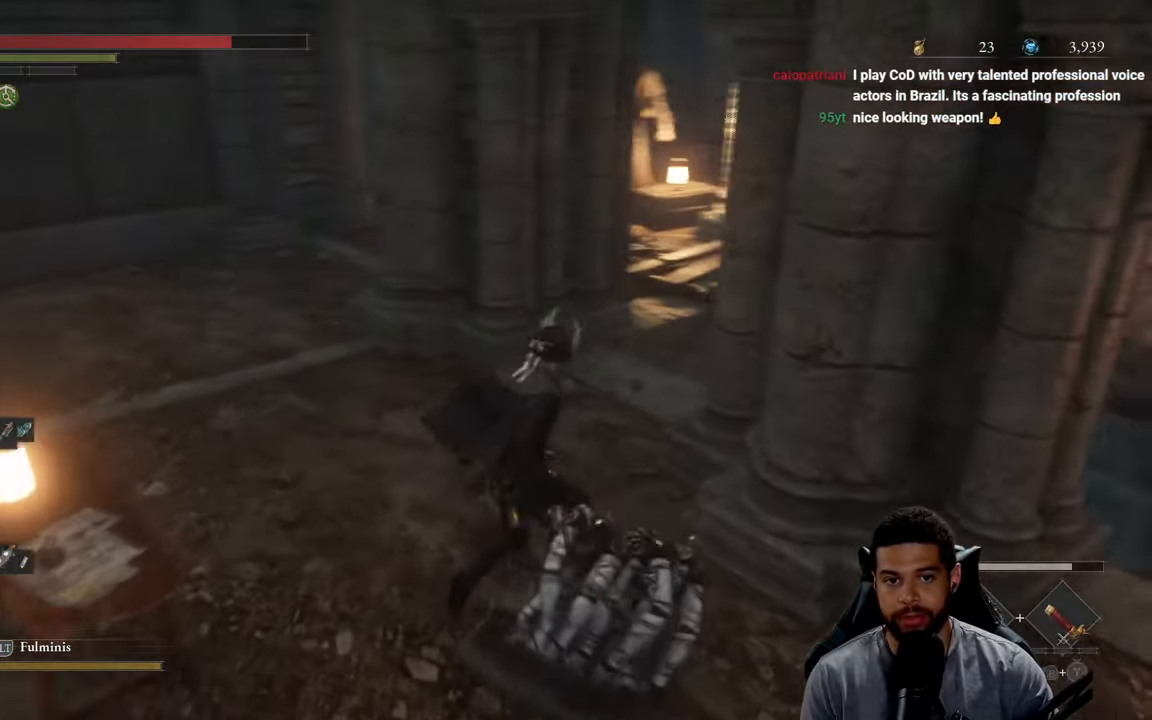
{"buttons": [], "left_stick": "up-right", "right_stick": "up-right", "events": [[100, "left_stick", "down"], [217, "left_stick", "right"], [267, "left_stick", "up-right"], [467, "right_stick", "up-right"]]}
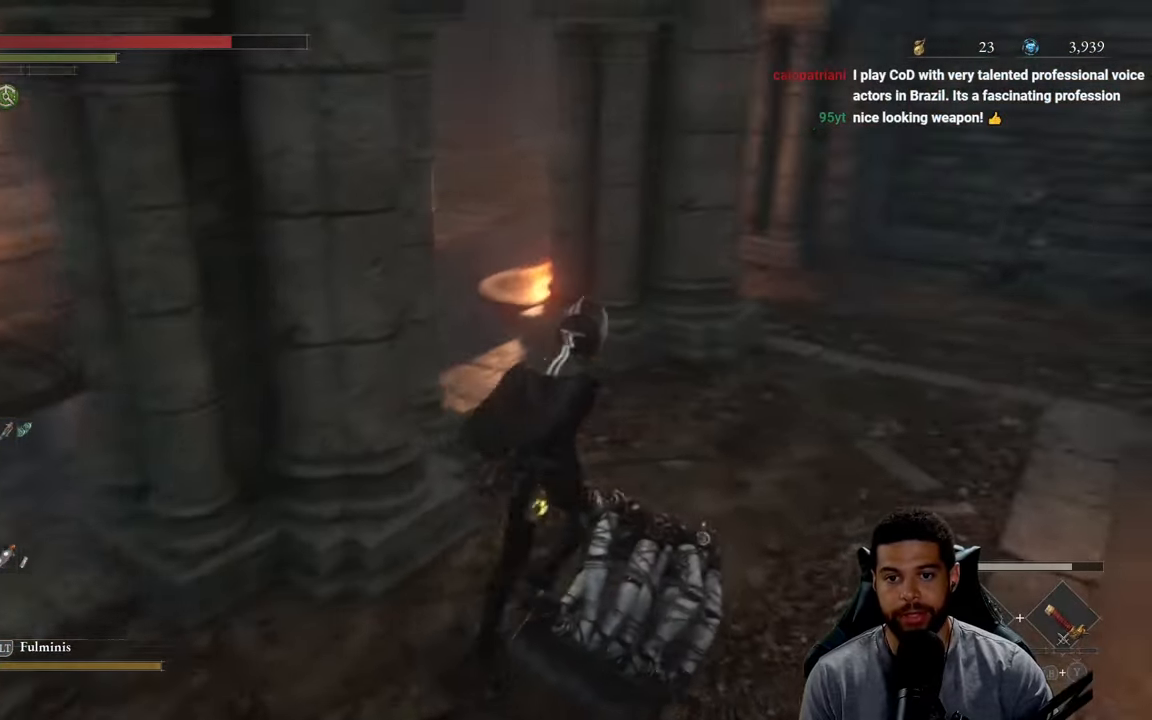
{"buttons": ["B"], "left_stick": "up", "right_stick": "center", "events": [[83, "right_stick", "center"], [117, "left_stick", "up"], [183, "B", "down"]]}
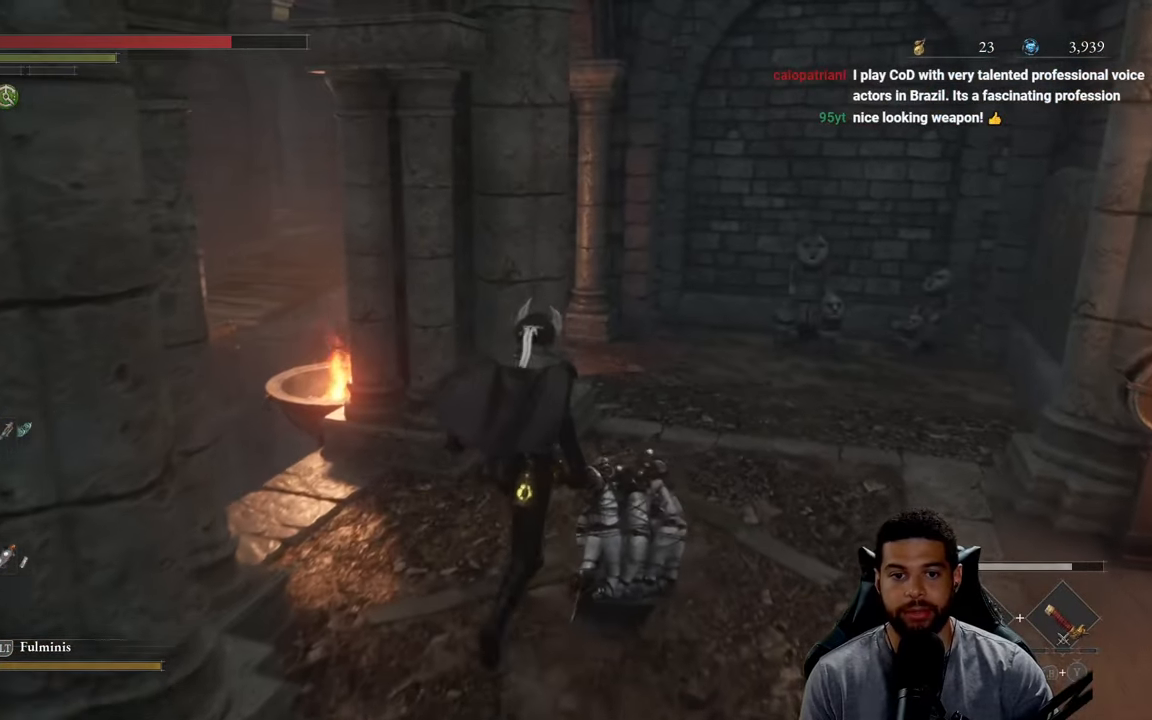
{"buttons": ["B"], "left_stick": "down-left", "right_stick": "center", "events": [[17, "left_stick", "up-right"], [150, "right_stick", "left"], [300, "left_stick", "down-right"], [400, "left_stick", "down-left"], [500, "right_stick", "center"]]}
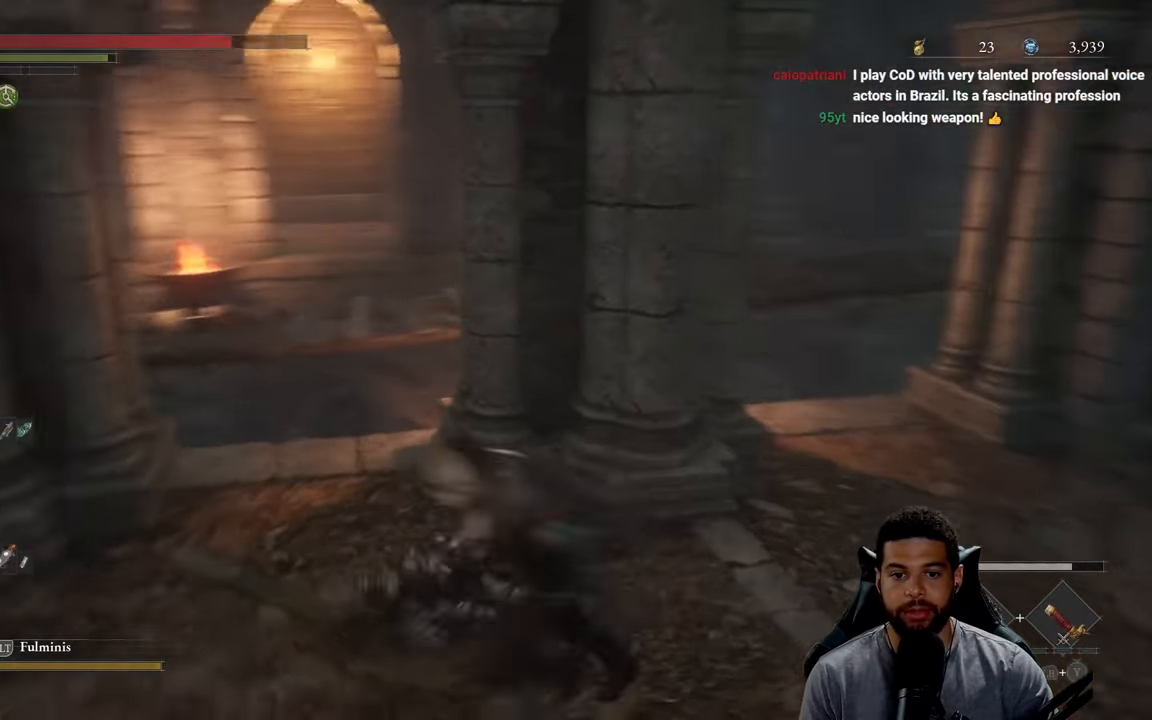
{"buttons": [], "left_stick": "up-left", "right_stick": "center", "events": [[33, "left_stick", "left"], [67, "B", "up"], [167, "right_stick", "left"], [283, "right_stick", "center"], [367, "left_stick", "up-left"], [367, "right_stick", "down-left"], [483, "right_stick", "center"]]}
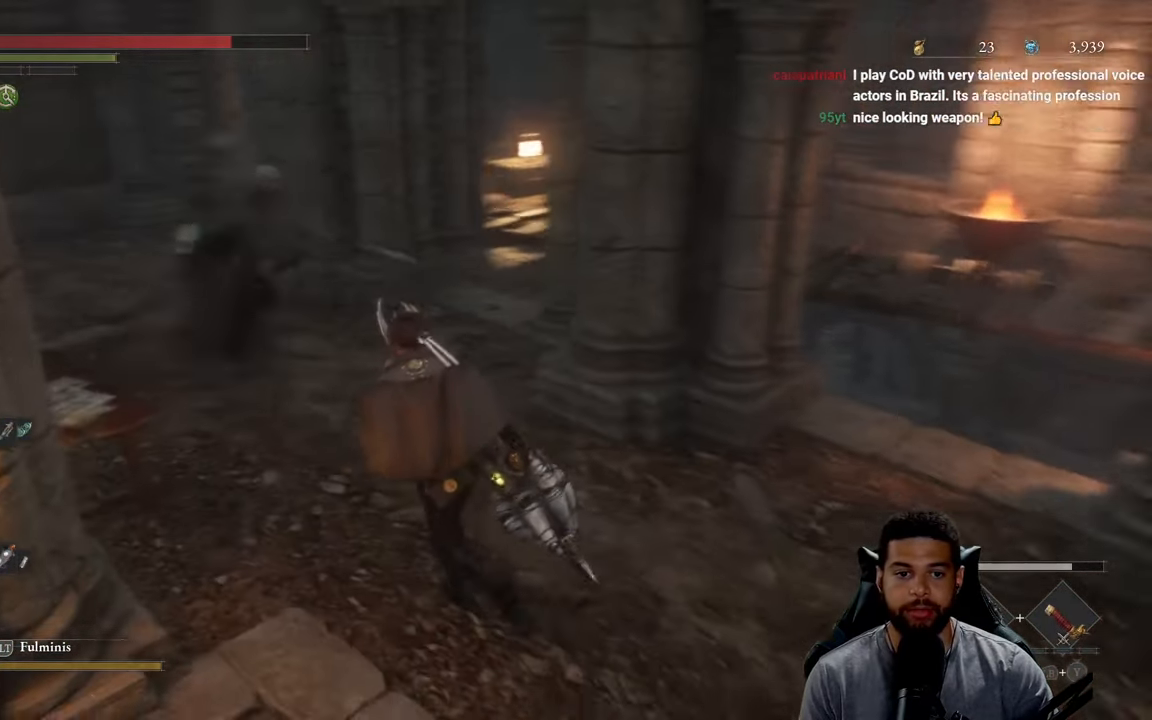
{"buttons": ["B"], "left_stick": "up-left", "right_stick": "center", "events": [[83, "B", "down"], [400, "B", "up"], [500, "B", "down"]]}
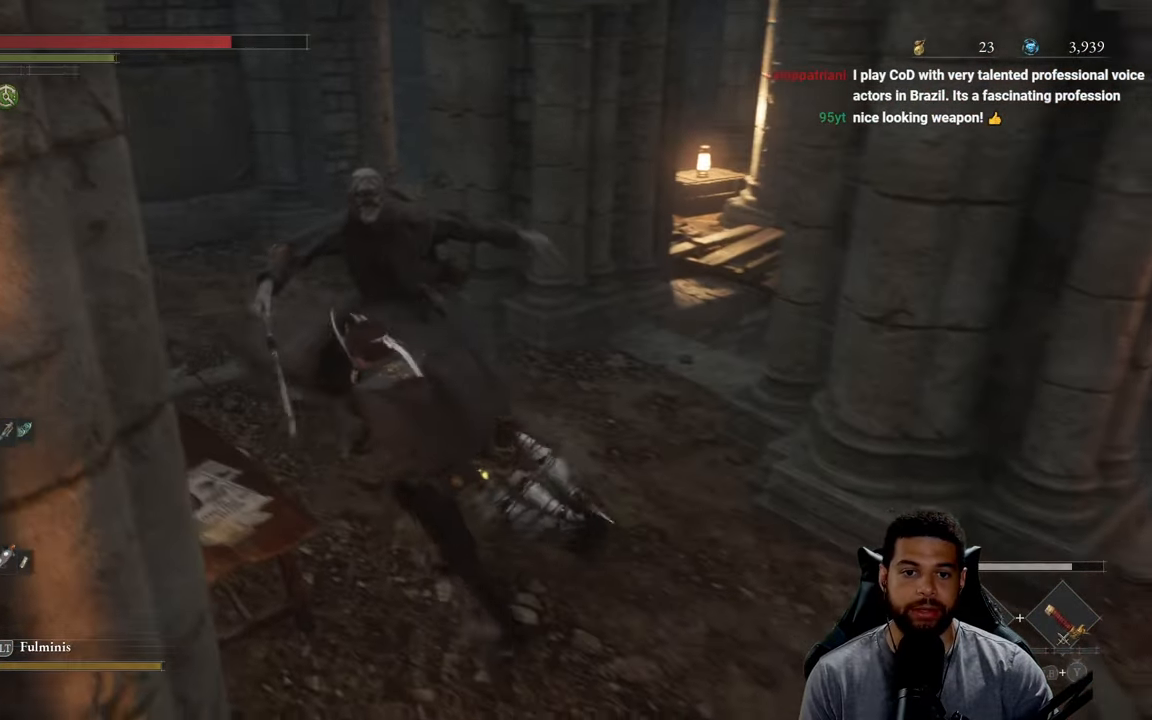
{"buttons": [], "left_stick": "up-left", "right_stick": "center", "events": [[33, "left_stick", "up"], [100, "B", "up"], [217, "right_stick", "down"], [283, "right_stick", "center"], [317, "left_stick", "up-left"], [400, "B", "down"], [500, "B", "up"]]}
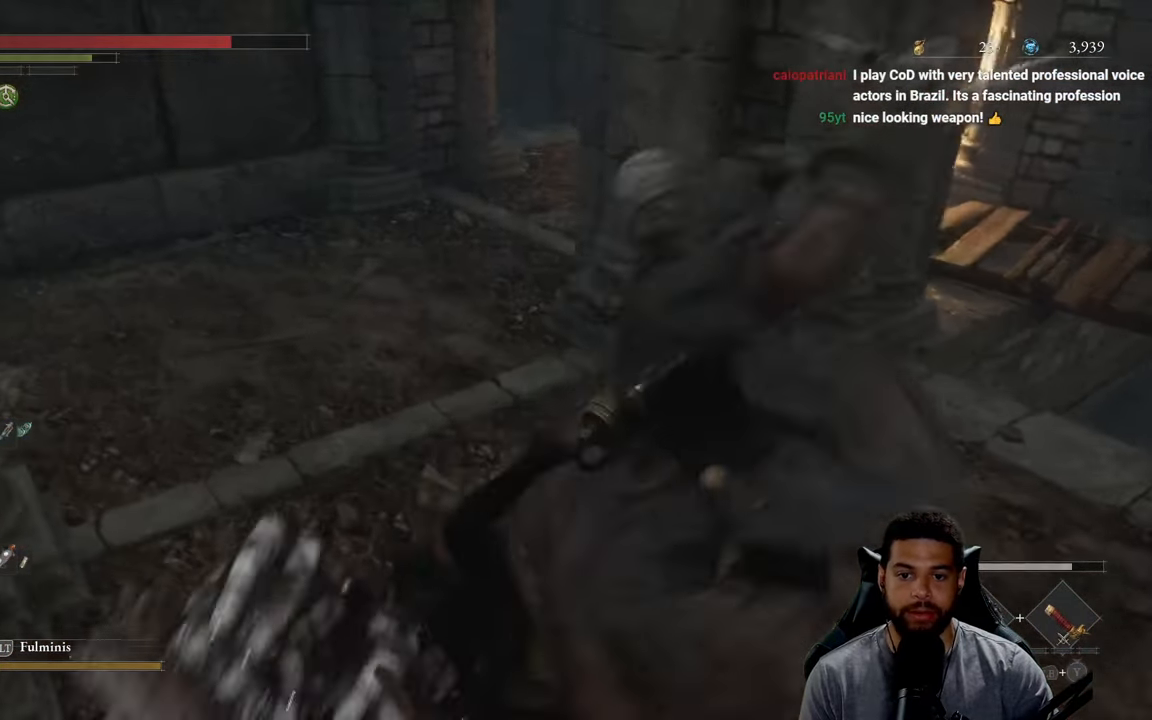
{"buttons": [], "left_stick": "up", "right_stick": "center", "events": [[150, "left_stick", "up"], [317, "B", "down"], [383, "B", "up"]]}
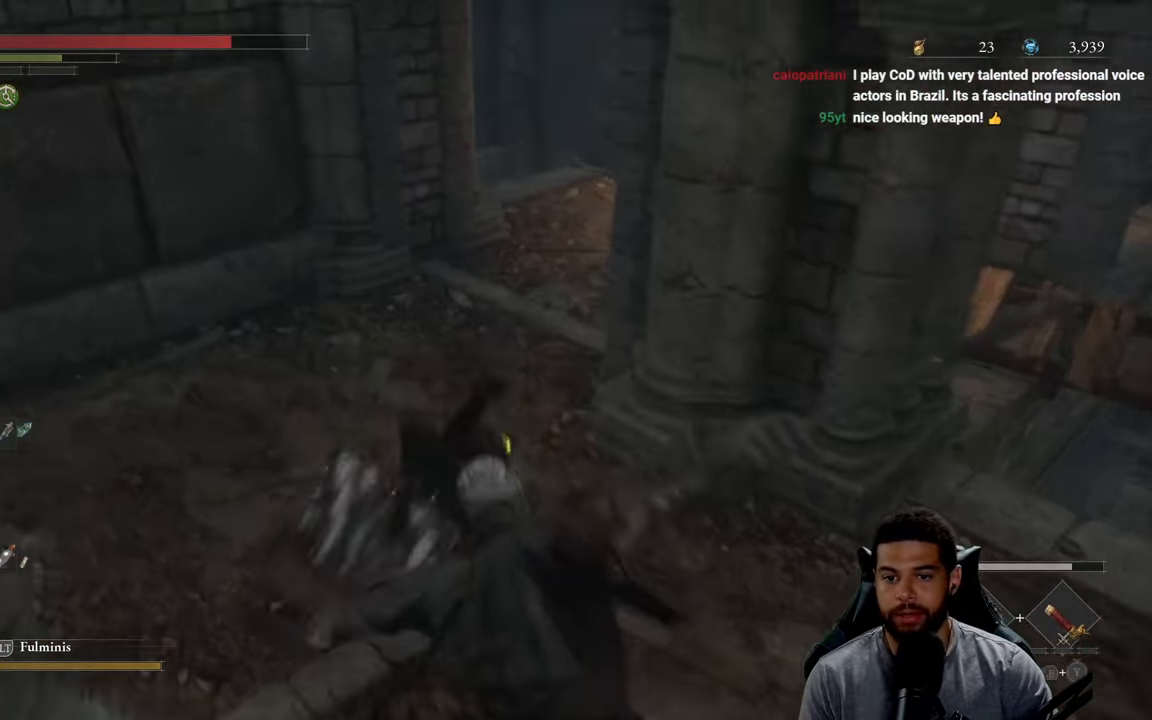
{"buttons": ["B"], "left_stick": "up", "right_stick": "center", "events": [[100, "B", "down"]]}
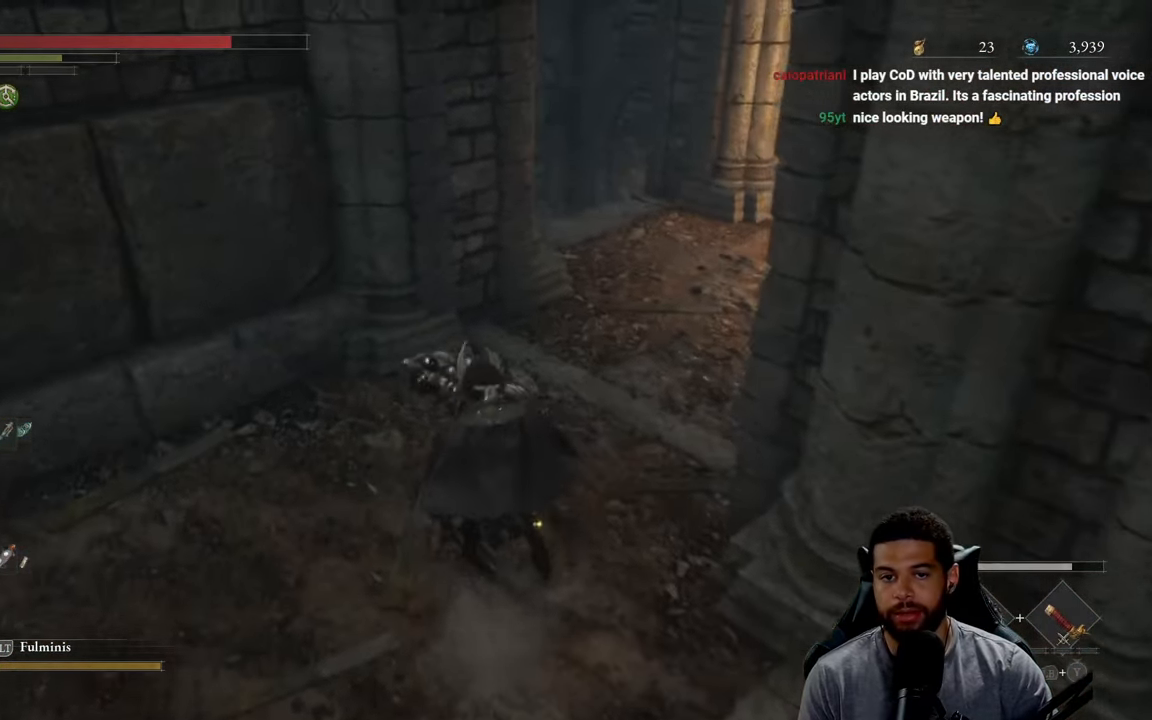
{"buttons": ["B"], "left_stick": "up", "right_stick": "up", "events": [[17, "right_stick", "right"], [217, "right_stick", "center"], [500, "right_stick", "up"]]}
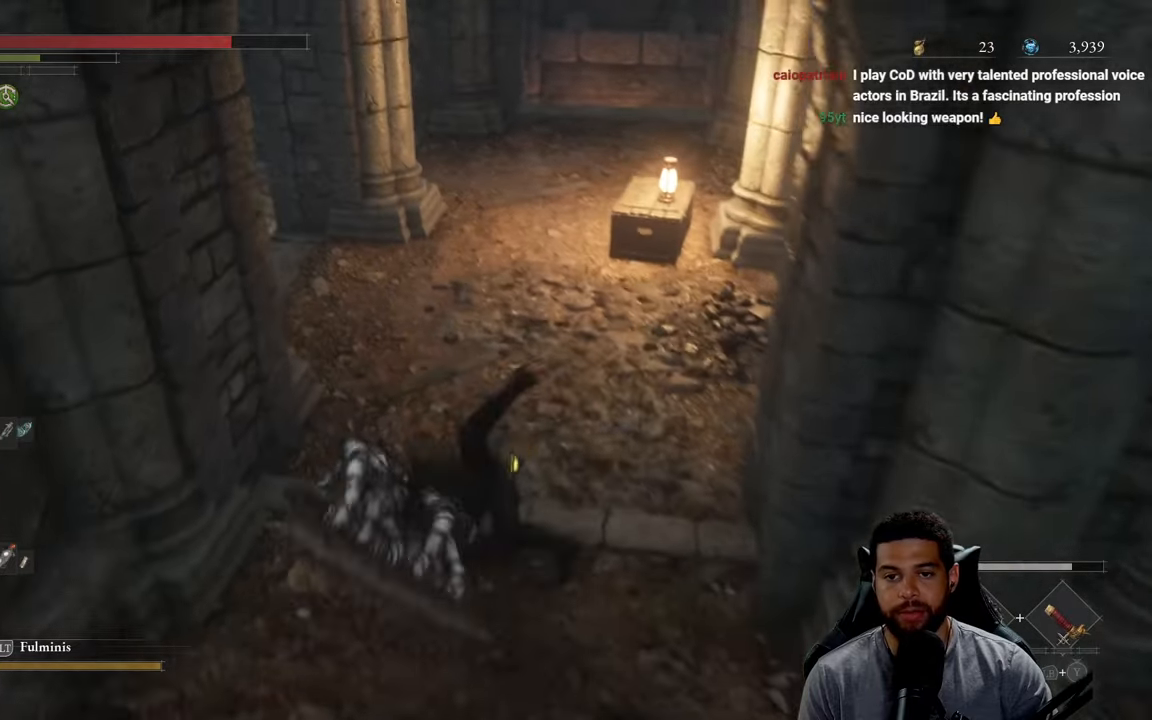
{"buttons": [], "left_stick": "up-right", "right_stick": "center", "events": [[100, "right_stick", "center"], [217, "B", "up"], [284, "left_stick", "up-right"], [317, "right_stick", "down-left"], [384, "right_stick", "left"], [500, "right_stick", "center"]]}
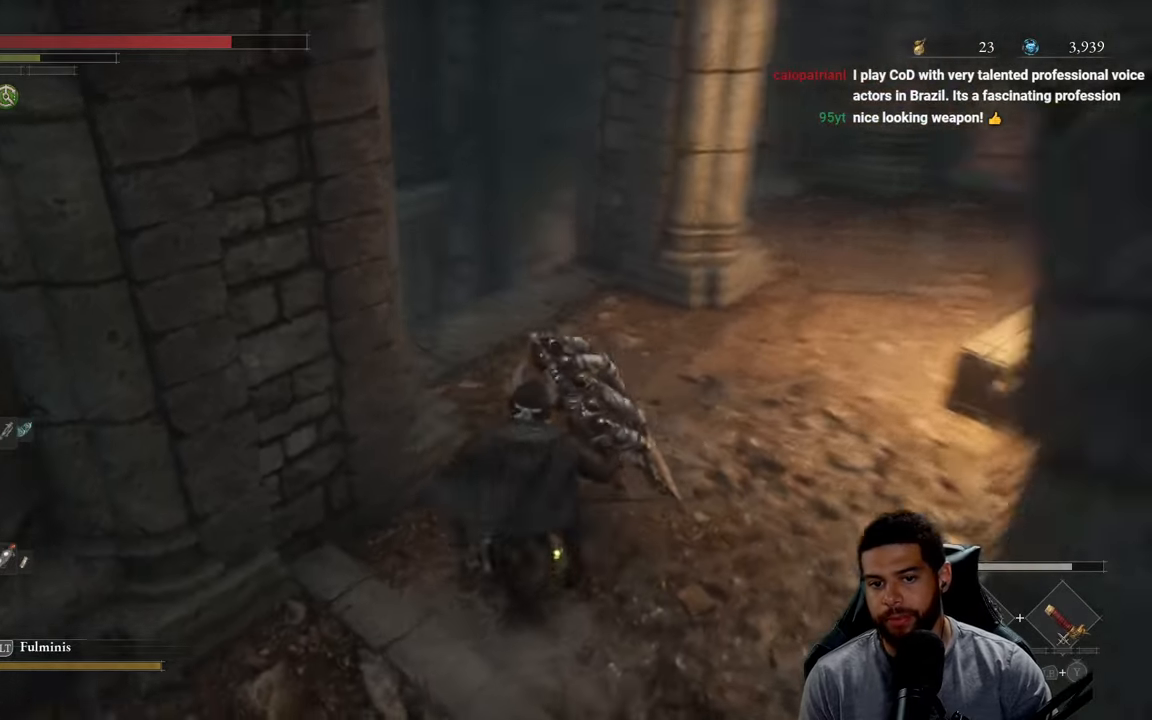
{"buttons": [], "left_stick": "up-right", "right_stick": "center", "events": [[184, "right_stick", "left"], [300, "right_stick", "center"]]}
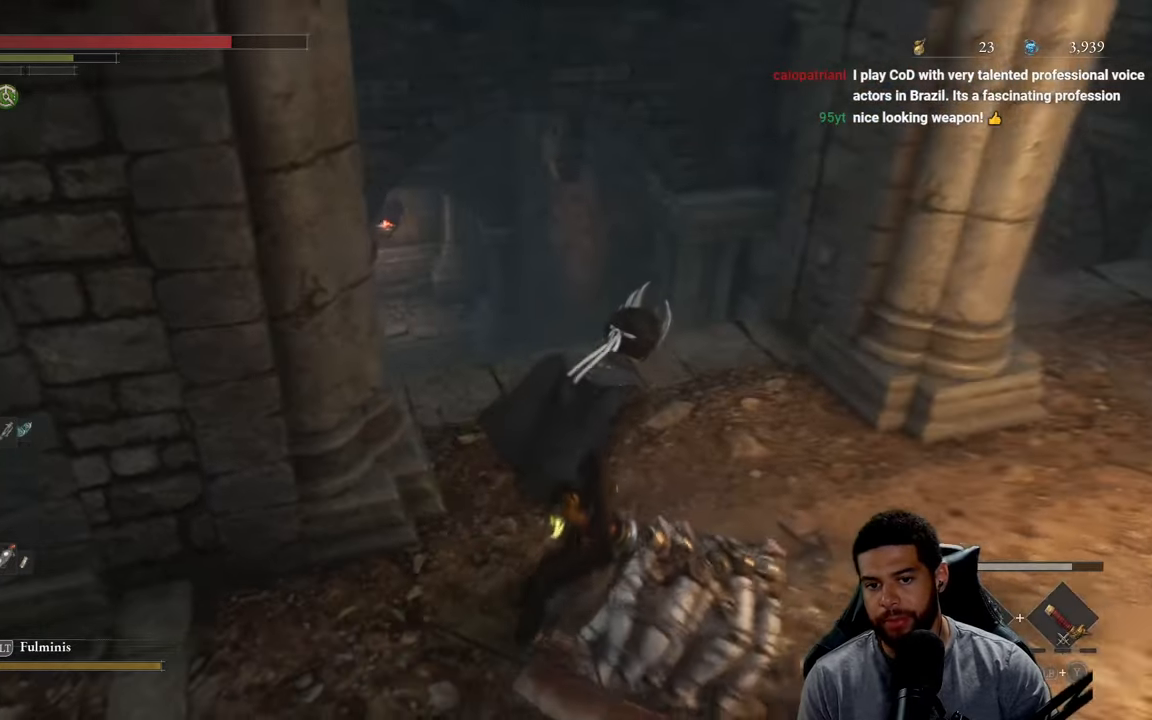
{"buttons": [], "left_stick": "up-right", "right_stick": "center", "events": [[34, "right_stick", "down"], [184, "right_stick", "center"]]}
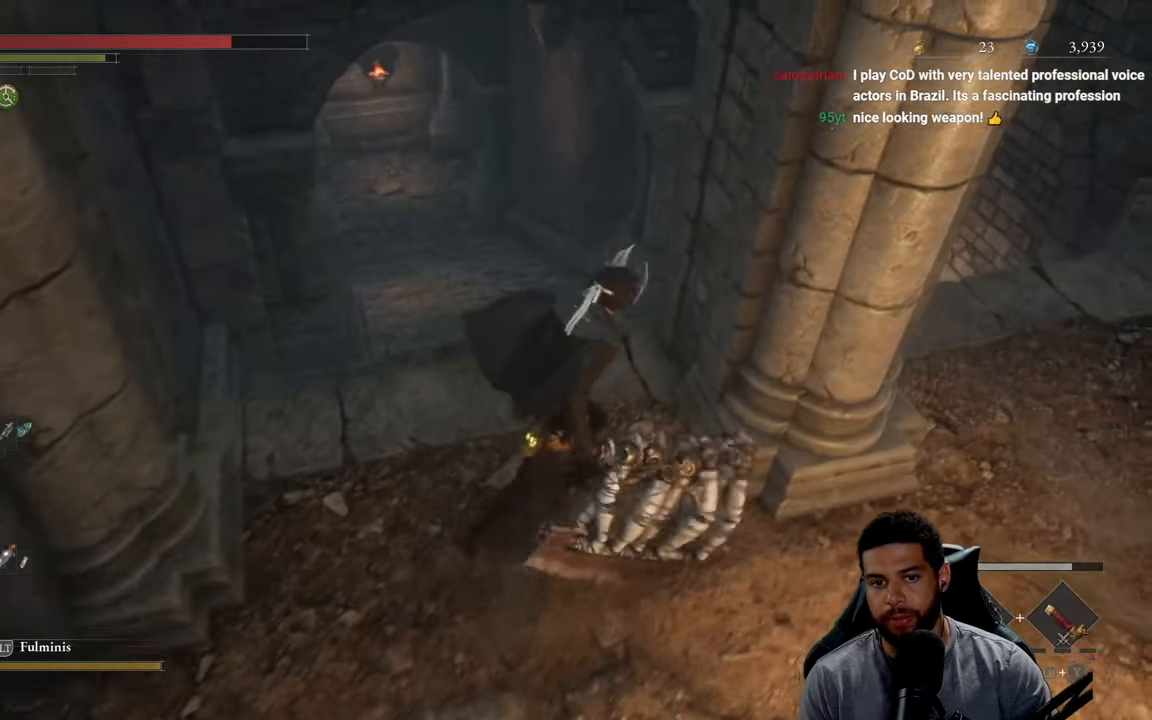
{"buttons": [], "left_stick": "down-right", "right_stick": "center", "events": [[84, "left_stick", "center"], [350, "left_stick", "down-right"]]}
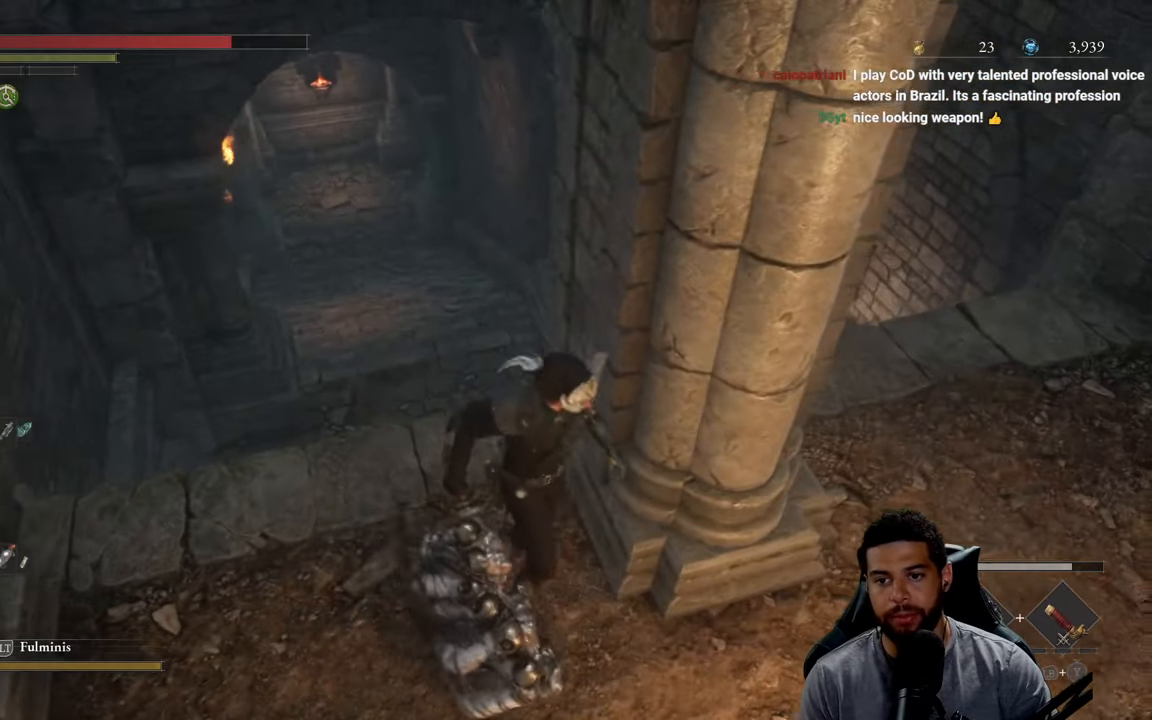
{"buttons": [], "left_stick": "right", "right_stick": "left", "events": [[67, "left_stick", "right"], [334, "right_stick", "left"]]}
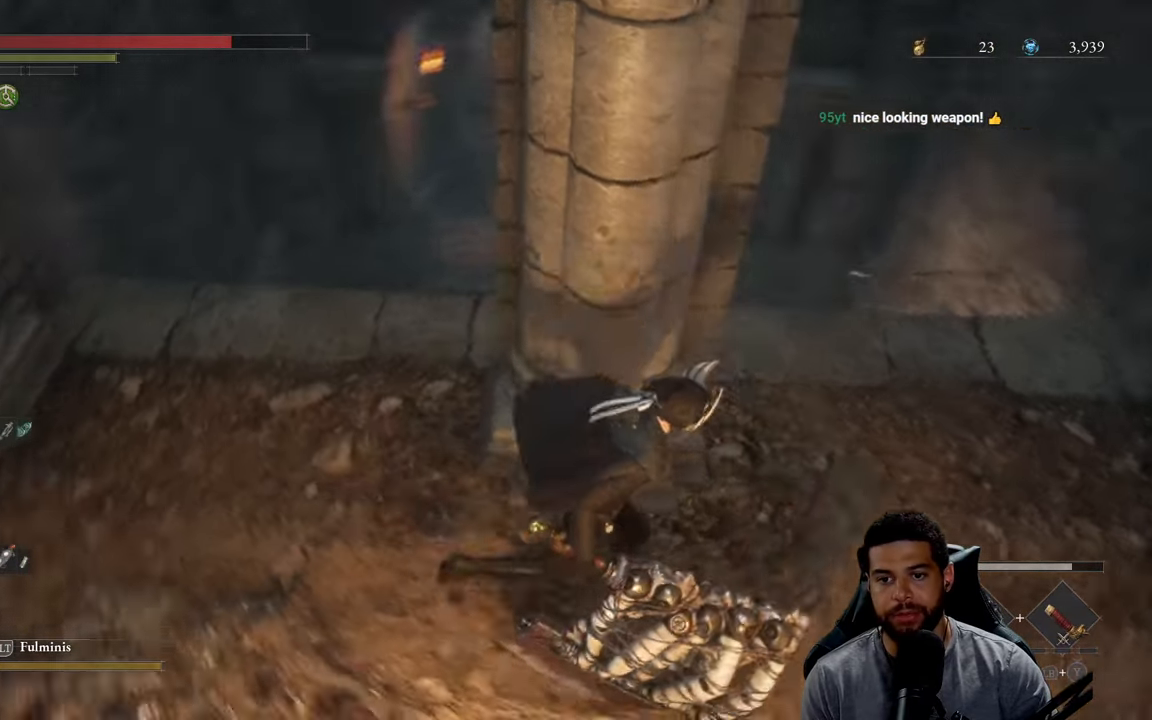
{"buttons": [], "left_stick": "up-right", "right_stick": "center", "events": [[17, "right_stick", "center"], [100, "right_stick", "left"], [250, "right_stick", "center"], [384, "left_stick", "up-right"]]}
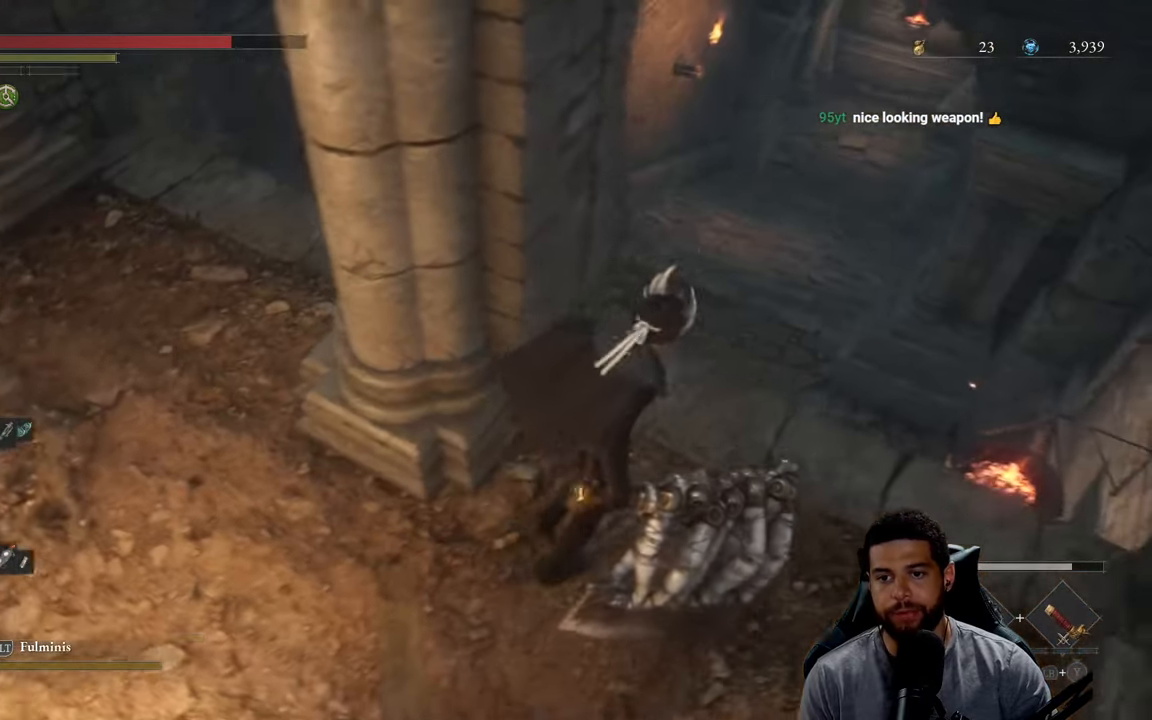
{"buttons": [], "left_stick": "center", "right_stick": "center", "events": [[67, "left_stick", "center"], [117, "right_stick", "left"], [234, "right_stick", "center"]]}
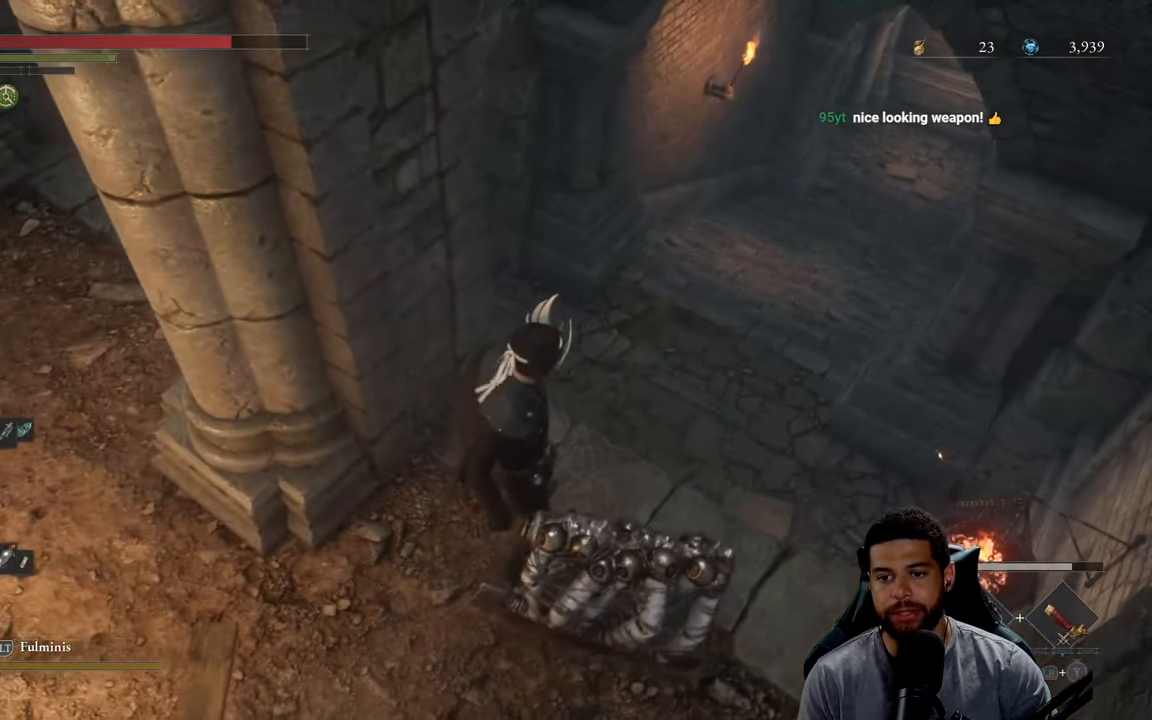
{"buttons": [], "left_stick": "center", "right_stick": "up-left", "events": [[67, "right_stick", "left"], [384, "right_stick", "up-left"]]}
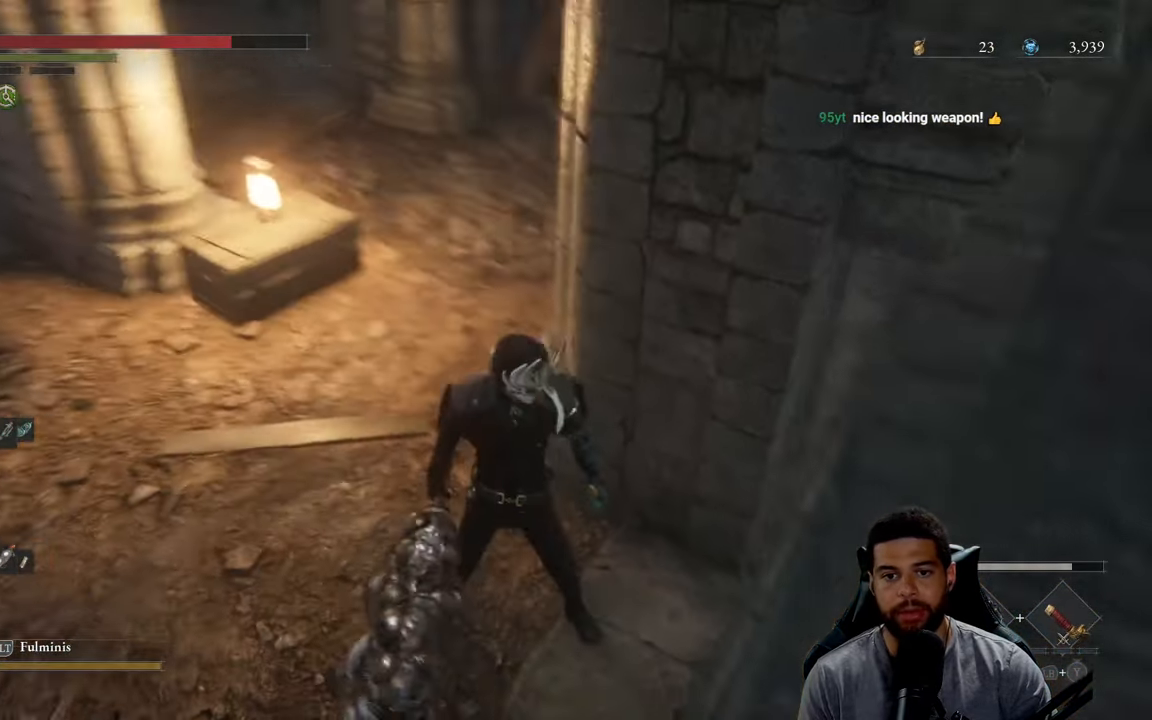
{"buttons": [], "left_stick": "center", "right_stick": "center", "events": [[34, "right_stick", "center"], [150, "left_stick", "left"], [250, "right_stick", "left"], [434, "left_stick", "center"], [434, "right_stick", "center"]]}
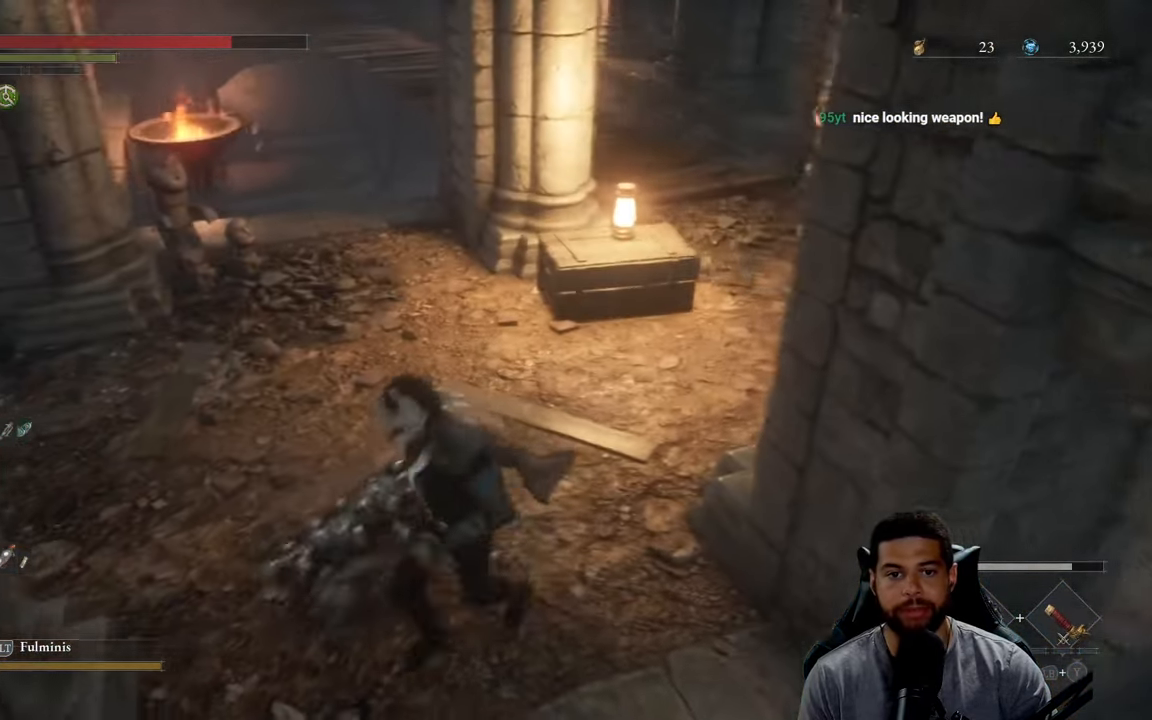
{"buttons": [], "left_stick": "down-right", "right_stick": "center", "events": [[117, "right_stick", "up"], [134, "left_stick", "down"], [283, "right_stick", "center"], [316, "left_stick", "center"], [400, "left_stick", "down-right"]]}